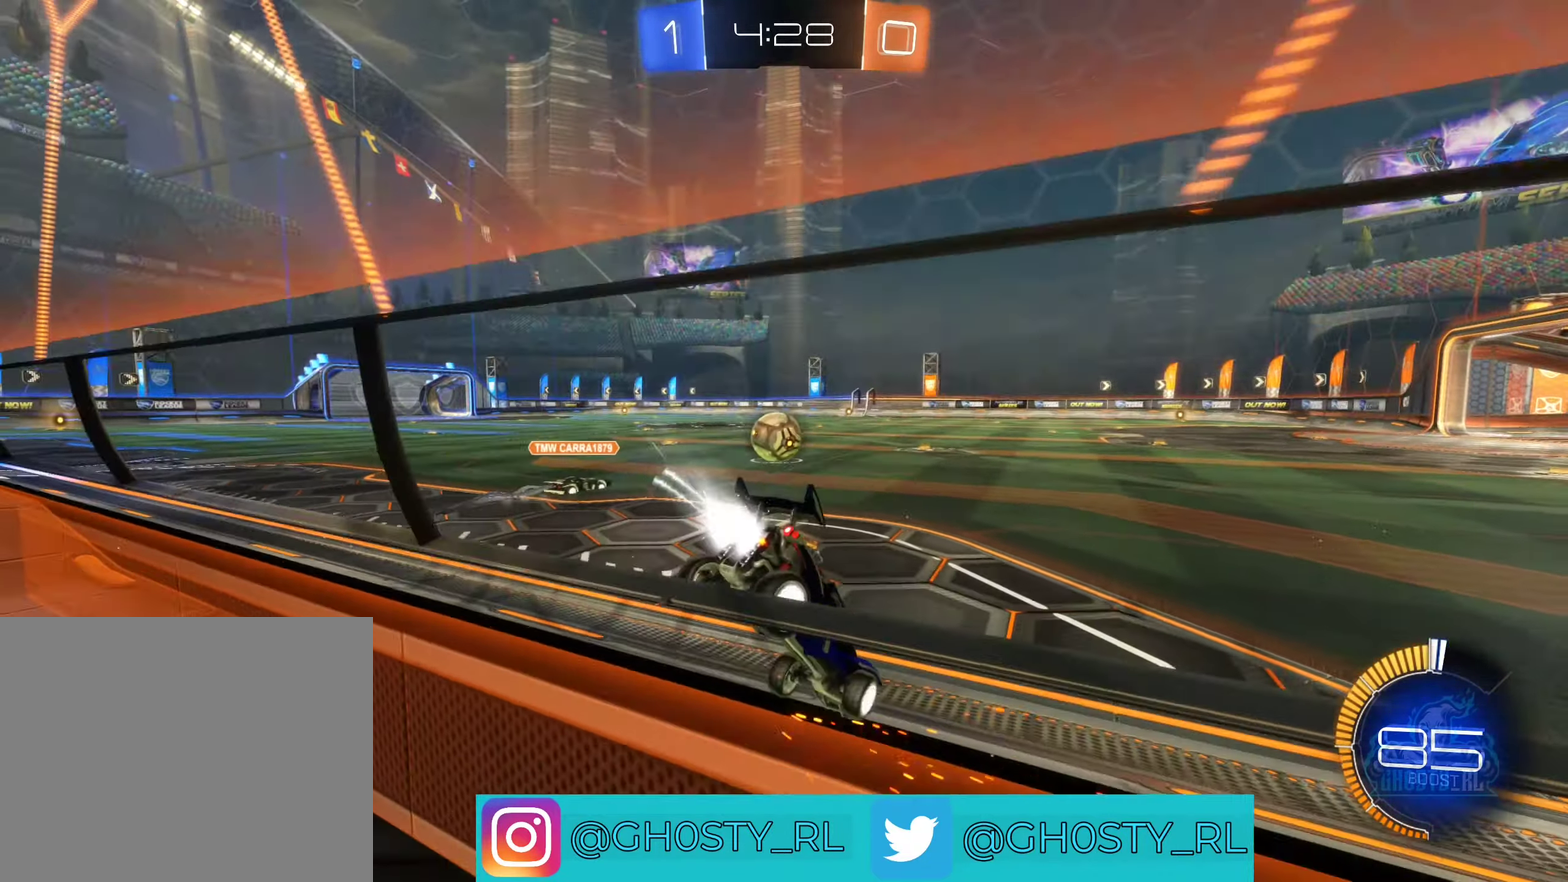
Gameplay with a controller (Xbox layout); each line is a JSON object with the inputs held at the frame after it. "events" lists button and stick changes between this image and that frame as [ms after this image, input, new state], when the widget could be followed in between.
{"buttons": ["B", "R2"], "left_stick": "center", "right_stick": "center", "events": [[116, "left_stick", "center"]]}
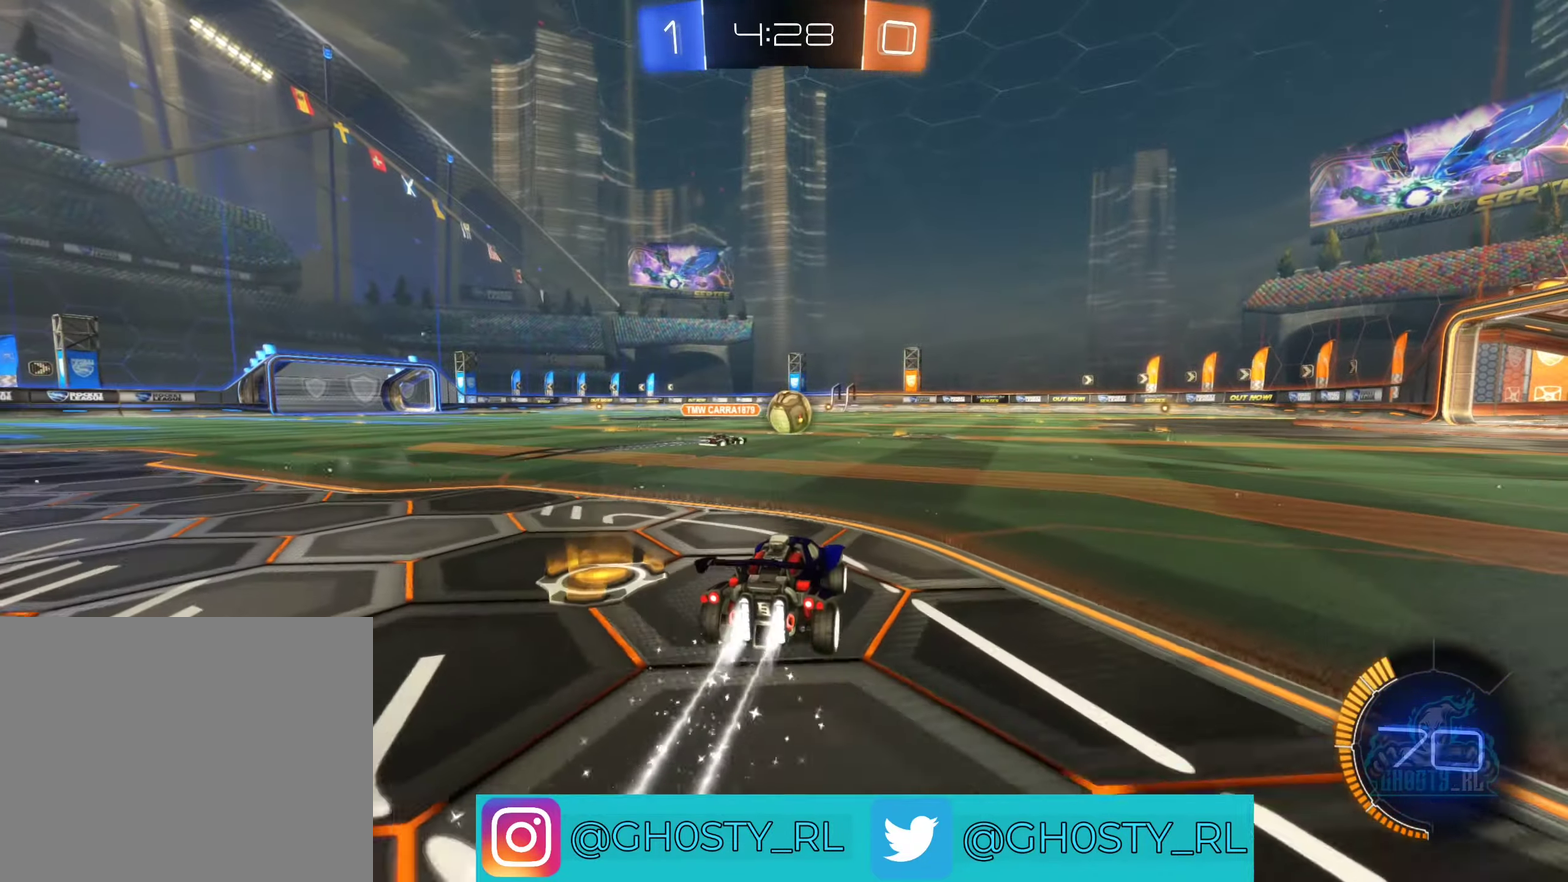
{"buttons": ["B", "L1", "R2"], "left_stick": "left", "right_stick": "center", "events": [[66, "left_stick", "right"], [133, "A", "down"], [200, "A", "up"], [200, "left_stick", "up-left"], [233, "B", "up"], [267, "left_stick", "left"], [283, "A", "down"], [283, "B", "down"], [350, "left_stick", "down-left"], [450, "L1", "down"], [483, "A", "up"], [500, "left_stick", "left"]]}
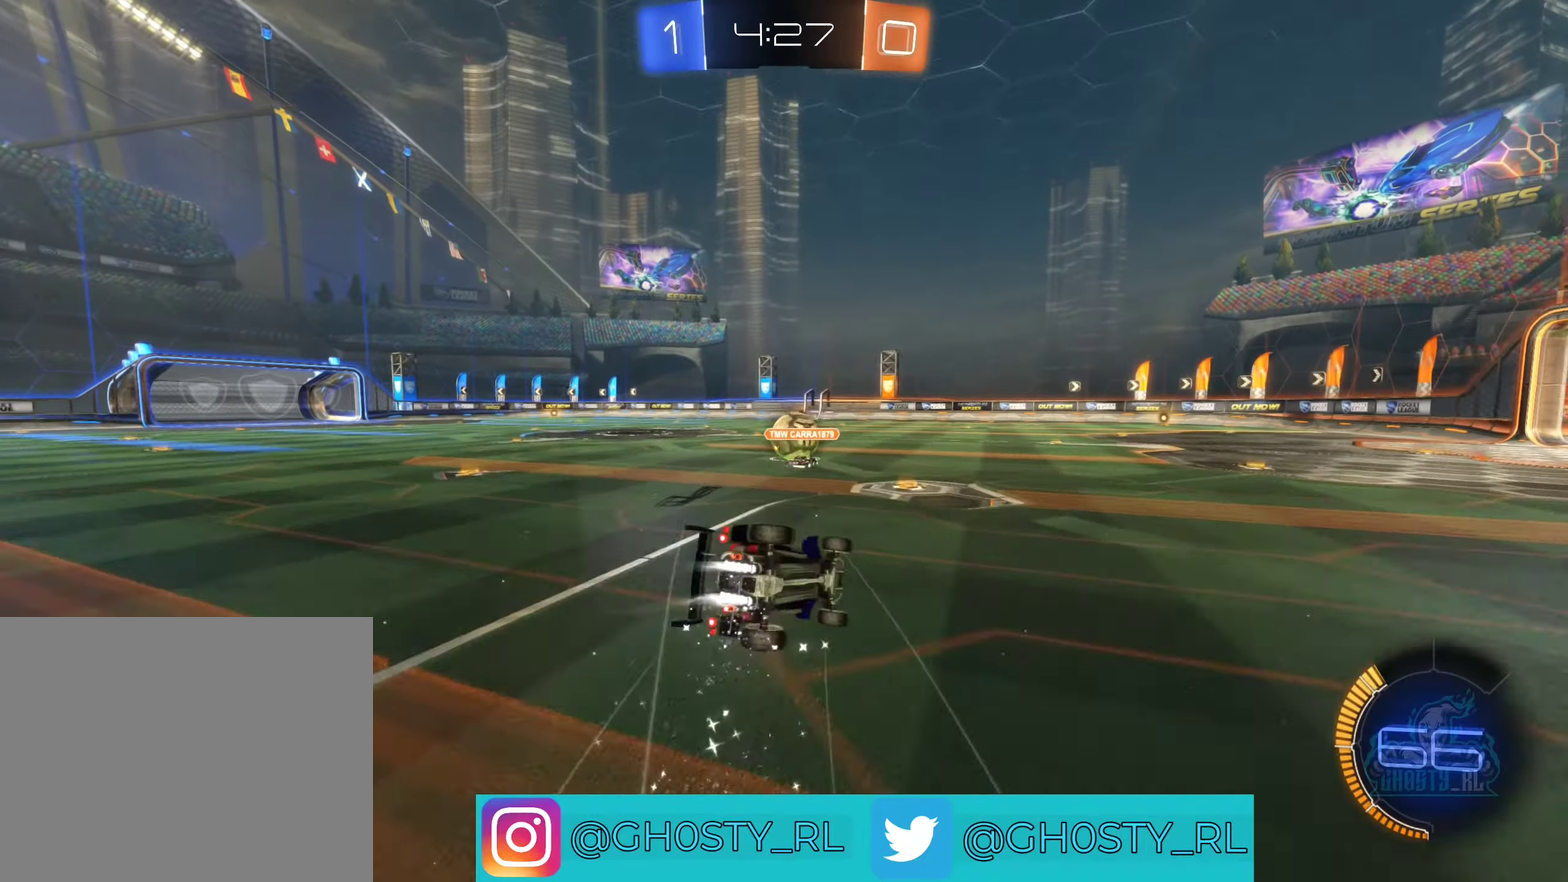
{"buttons": ["R2"], "left_stick": "center", "right_stick": "center", "events": [[100, "B", "up"], [383, "L1", "up"], [467, "left_stick", "center"]]}
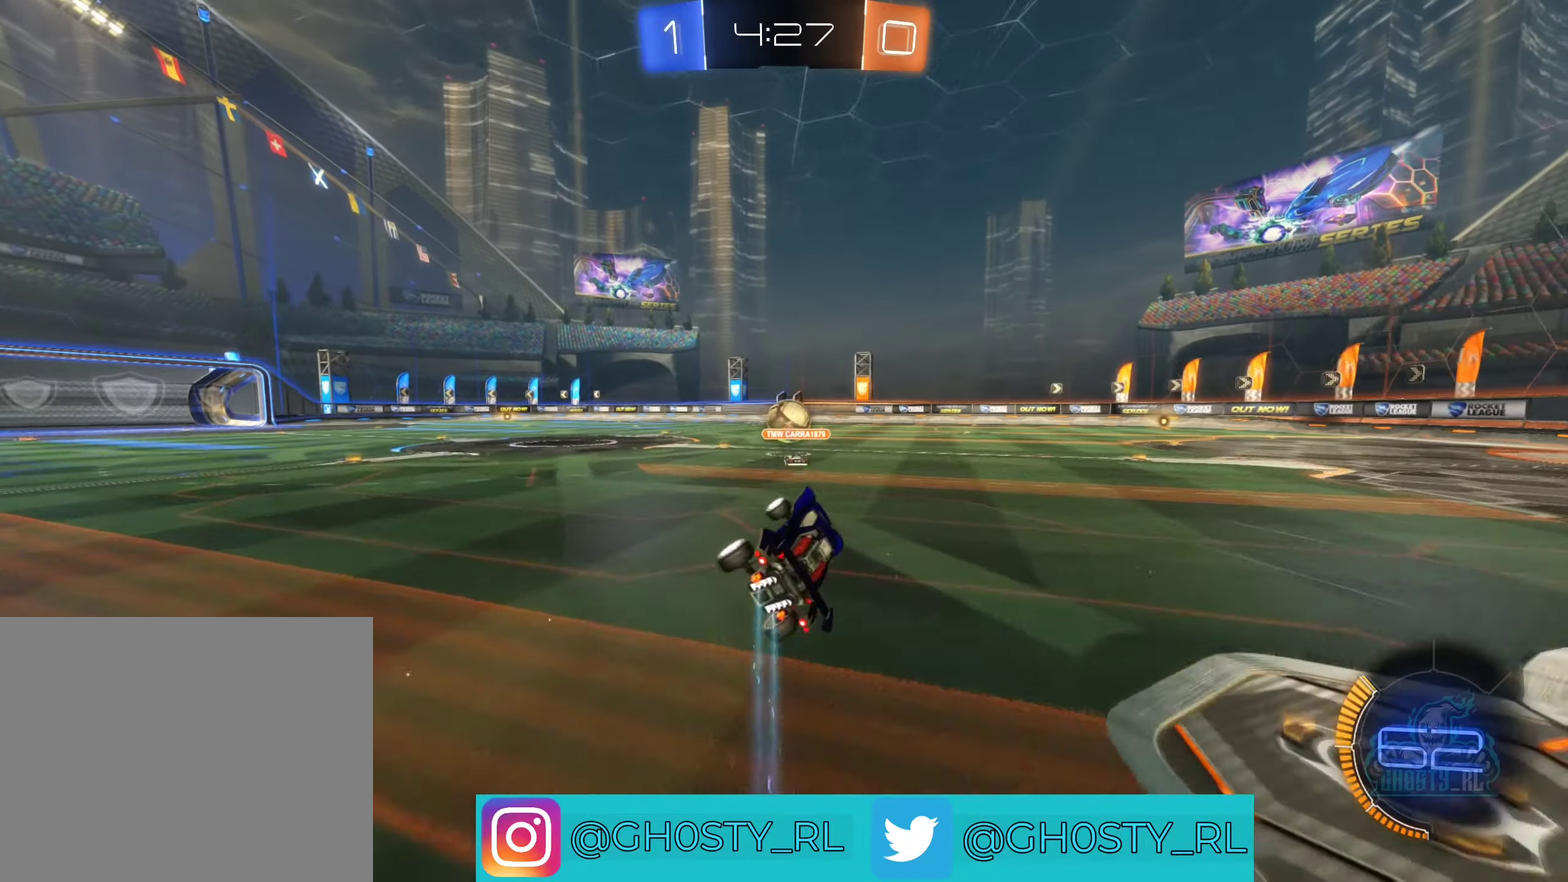
{"buttons": ["R2"], "left_stick": "center", "right_stick": "center", "events": [[233, "left_stick", "left"], [367, "left_stick", "center"]]}
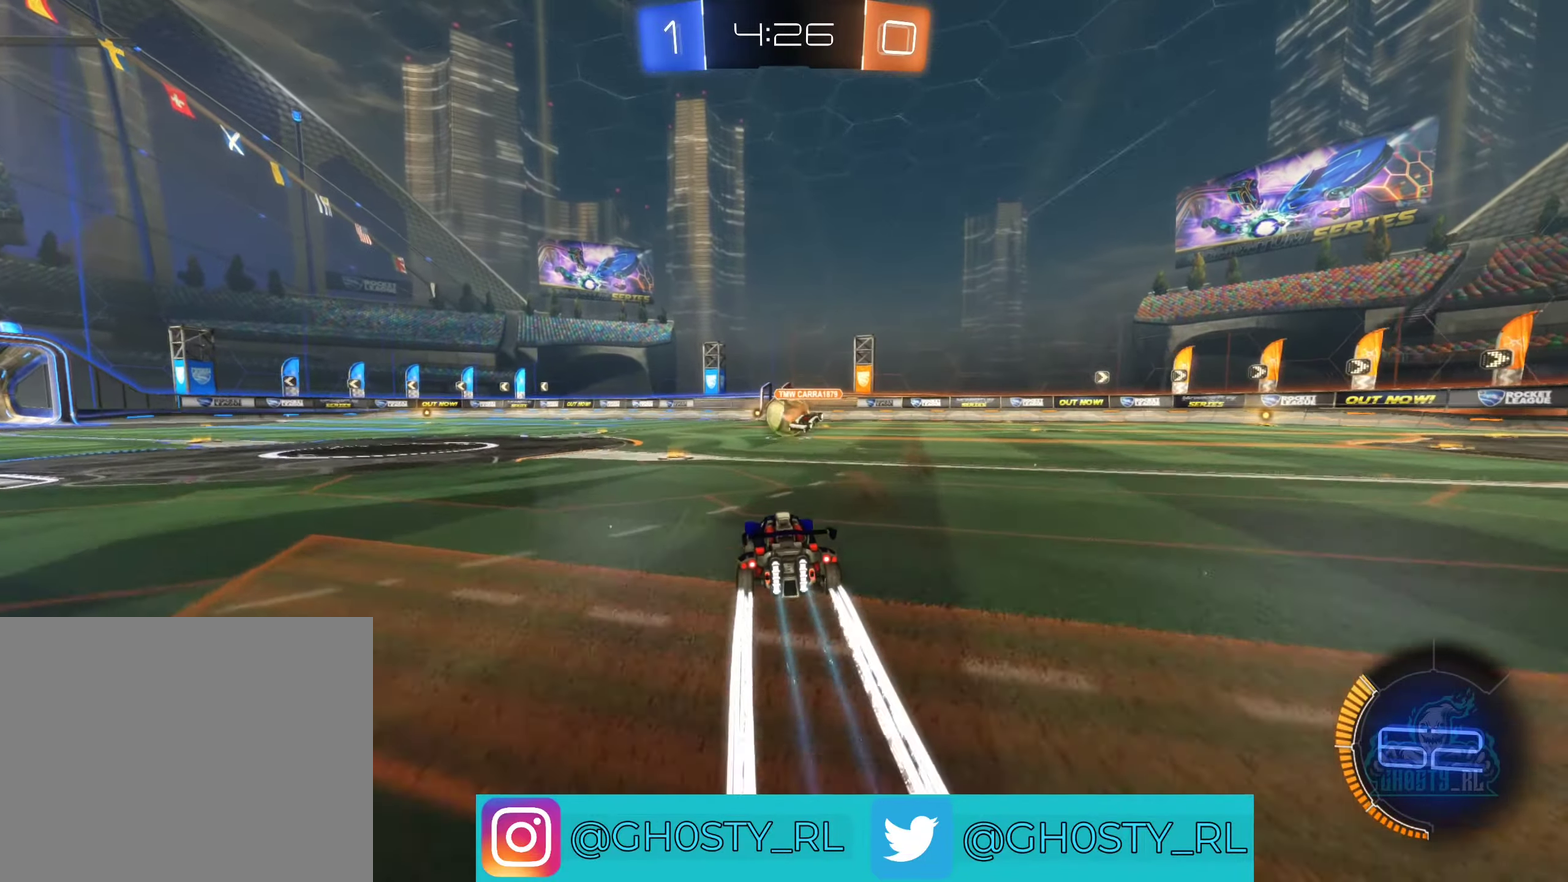
{"buttons": ["R2"], "left_stick": "center", "right_stick": "center", "events": [[283, "left_stick", "left"], [467, "left_stick", "center"]]}
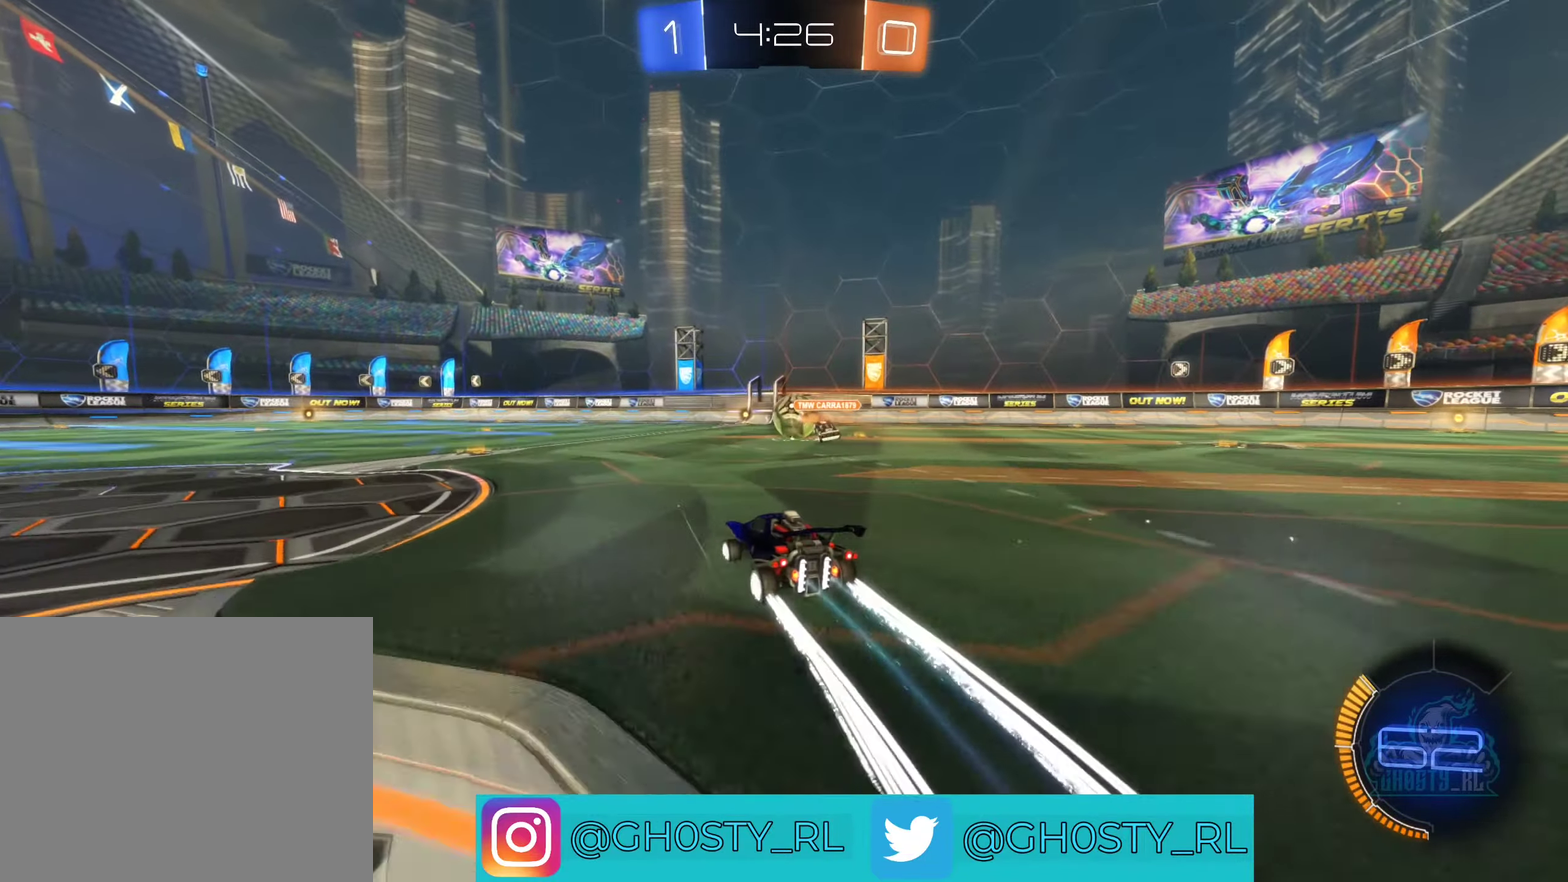
{"buttons": ["R2"], "left_stick": "left", "right_stick": "center", "events": [[100, "B", "down"], [233, "B", "up"], [450, "left_stick", "left"]]}
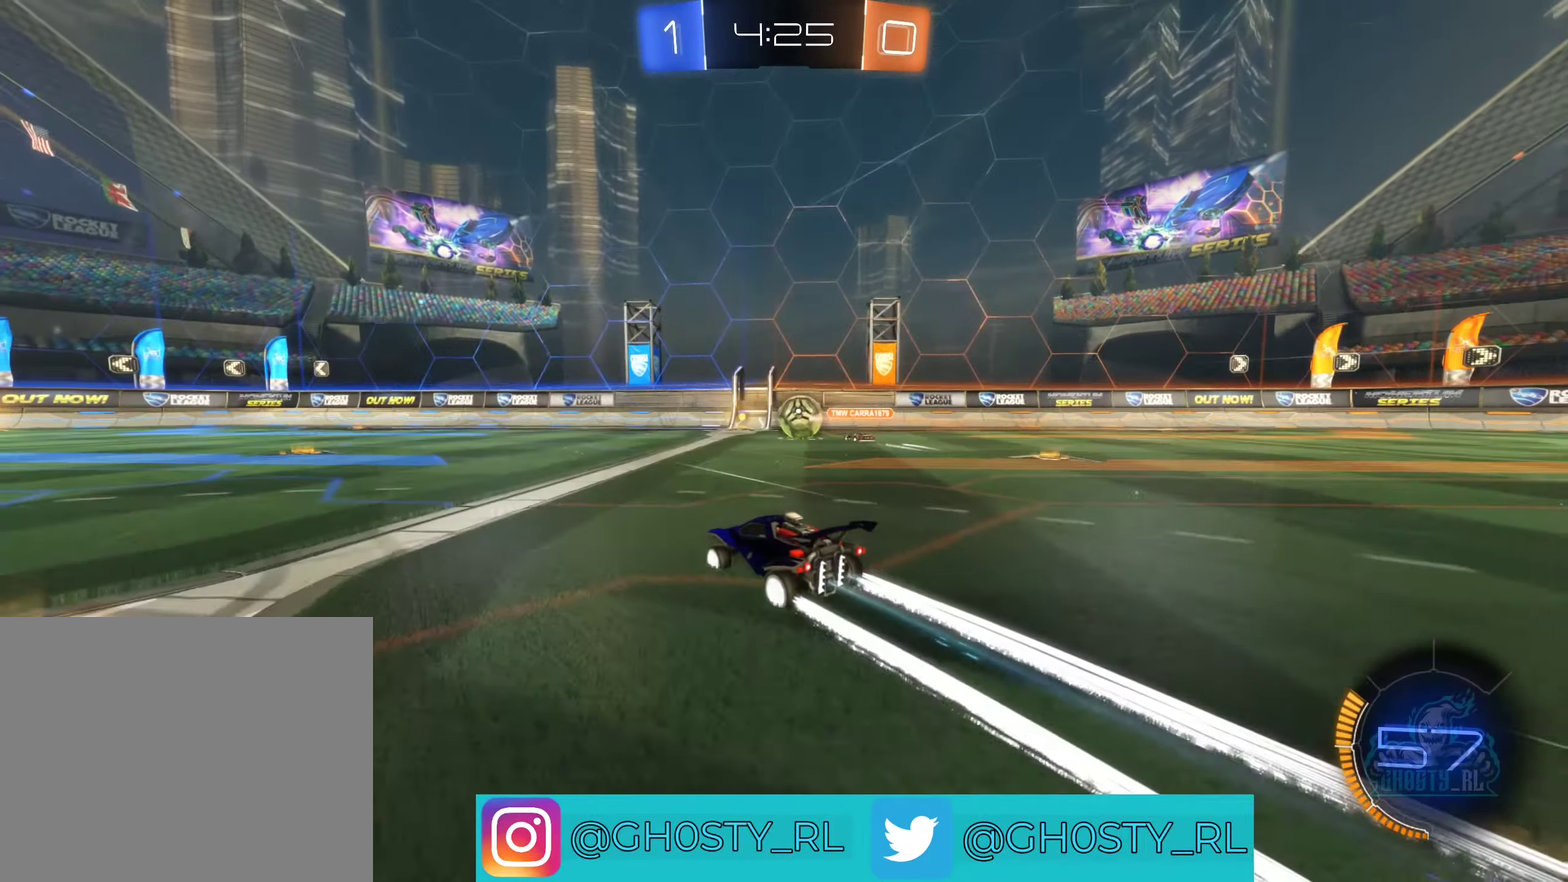
{"buttons": ["R2"], "left_stick": "center", "right_stick": "center", "events": [[83, "left_stick", "center"], [383, "Y", "down"], [483, "Y", "up"]]}
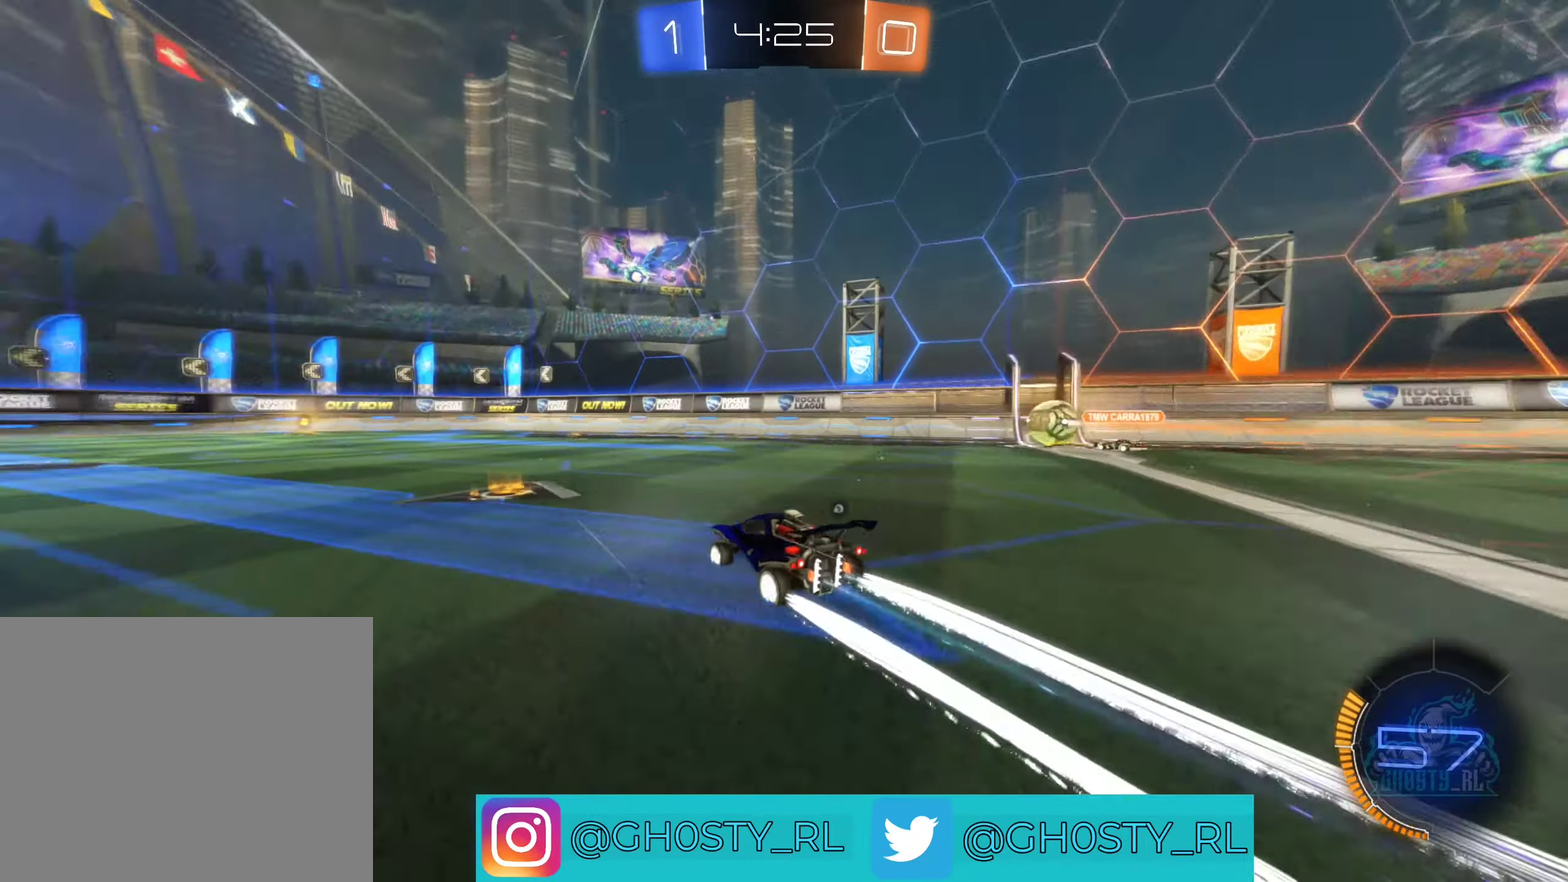
{"buttons": ["R2"], "left_stick": "center", "right_stick": "center", "events": [[17, "left_stick", "left"], [183, "left_stick", "center"], [200, "B", "down"], [417, "B", "up"]]}
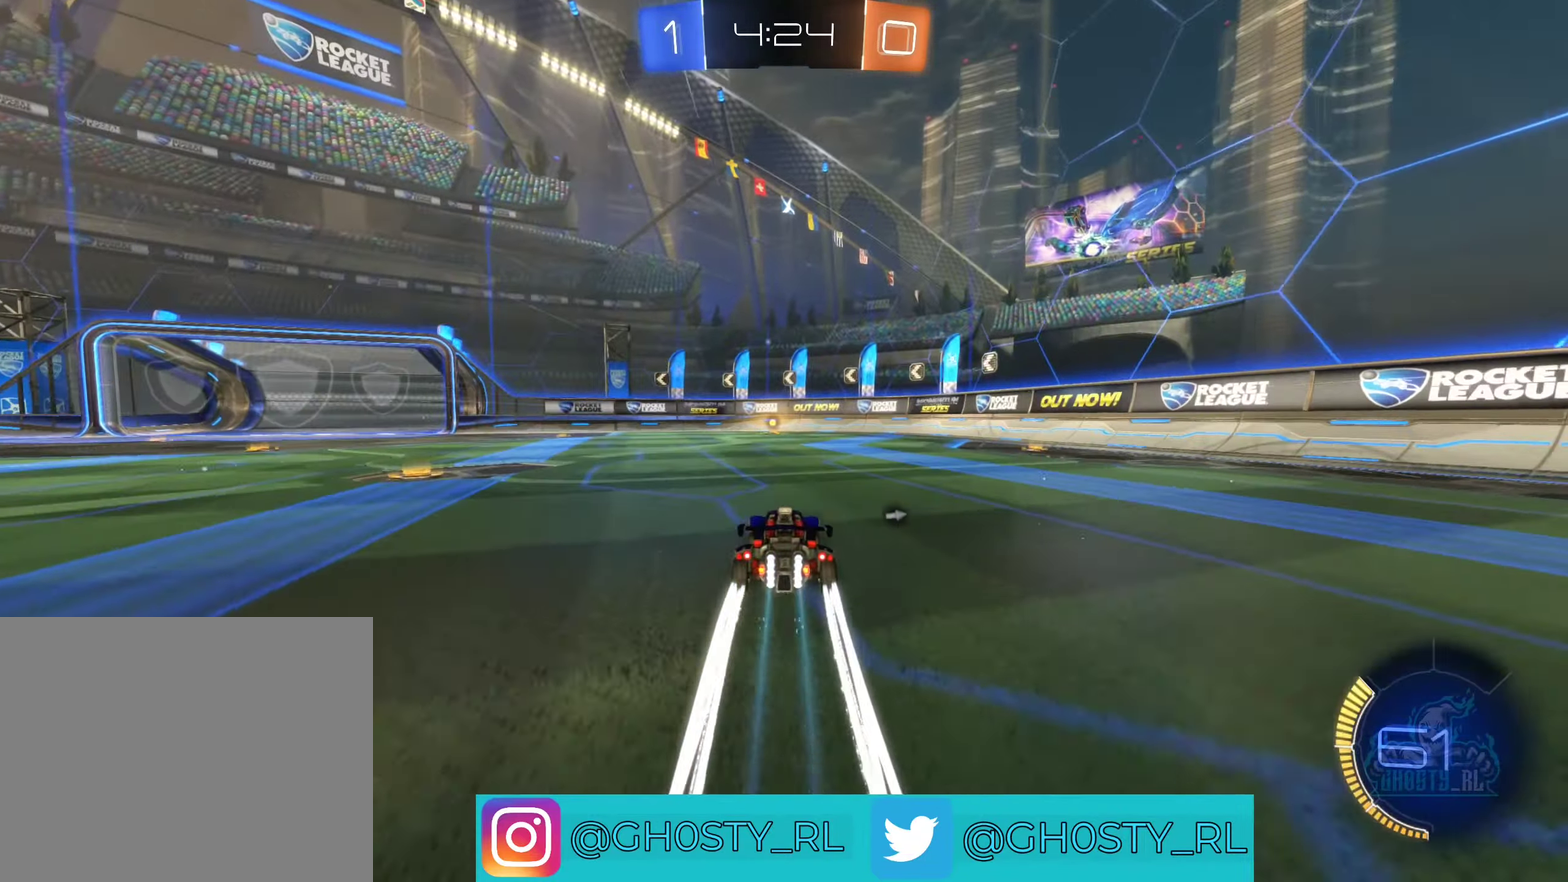
{"buttons": ["R2"], "left_stick": "left", "right_stick": "center", "events": [[33, "left_stick", "up-right"], [100, "left_stick", "center"], [250, "Y", "down"], [333, "Y", "up"], [417, "left_stick", "left"]]}
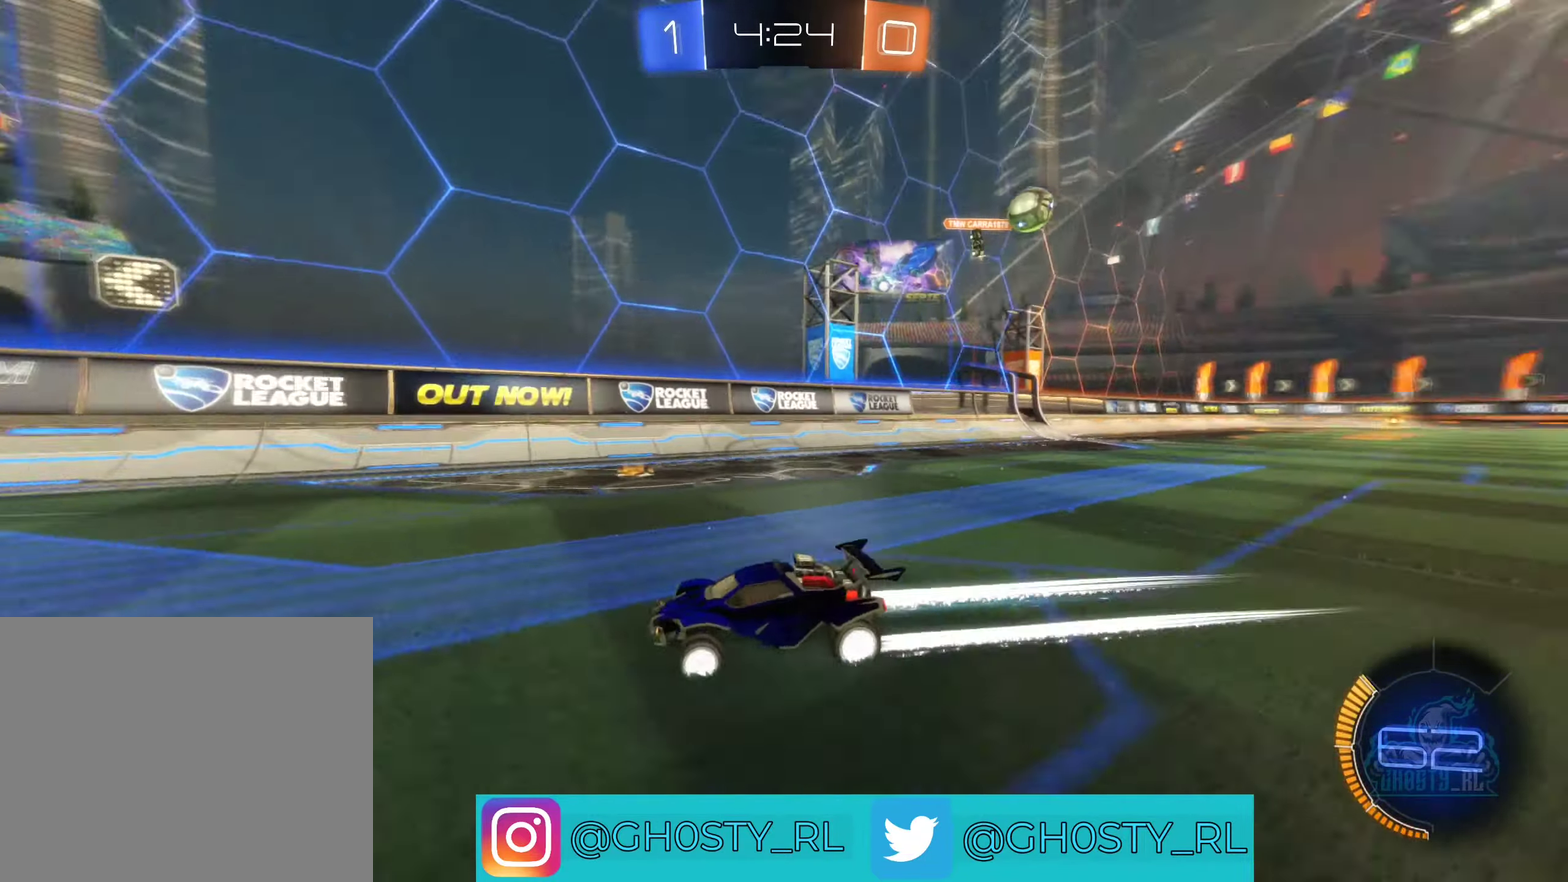
{"buttons": ["R2"], "left_stick": "left", "right_stick": "center", "events": [[17, "left_stick", "center"], [350, "left_stick", "left"]]}
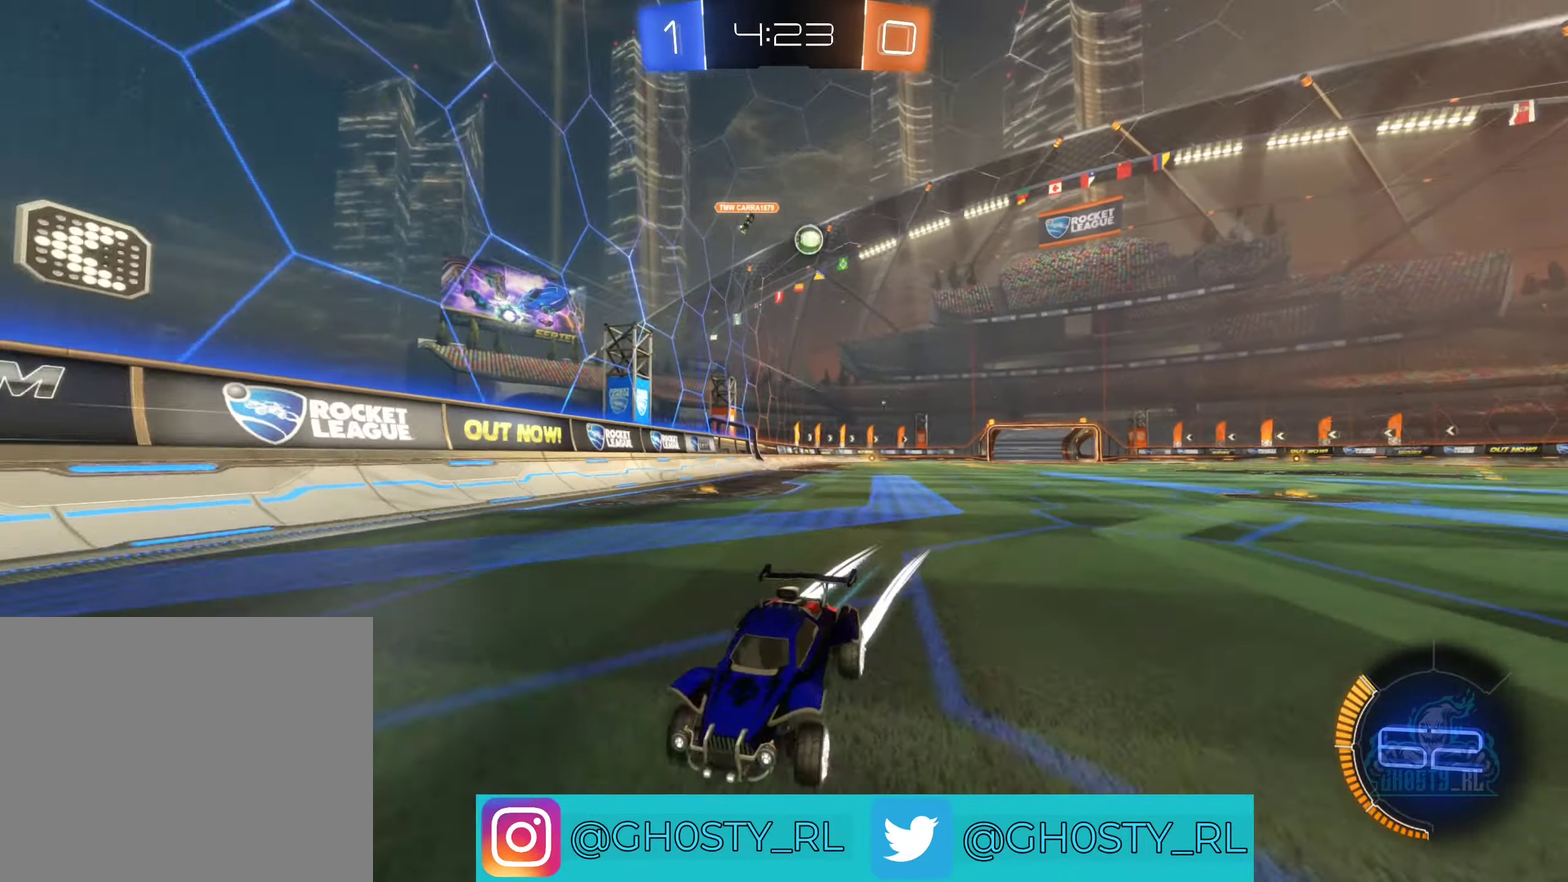
{"buttons": ["L2"], "left_stick": "up", "right_stick": "center", "events": [[167, "left_stick", "up-left"], [333, "left_stick", "center"], [350, "R2", "up"], [383, "L2", "down"], [450, "left_stick", "up"]]}
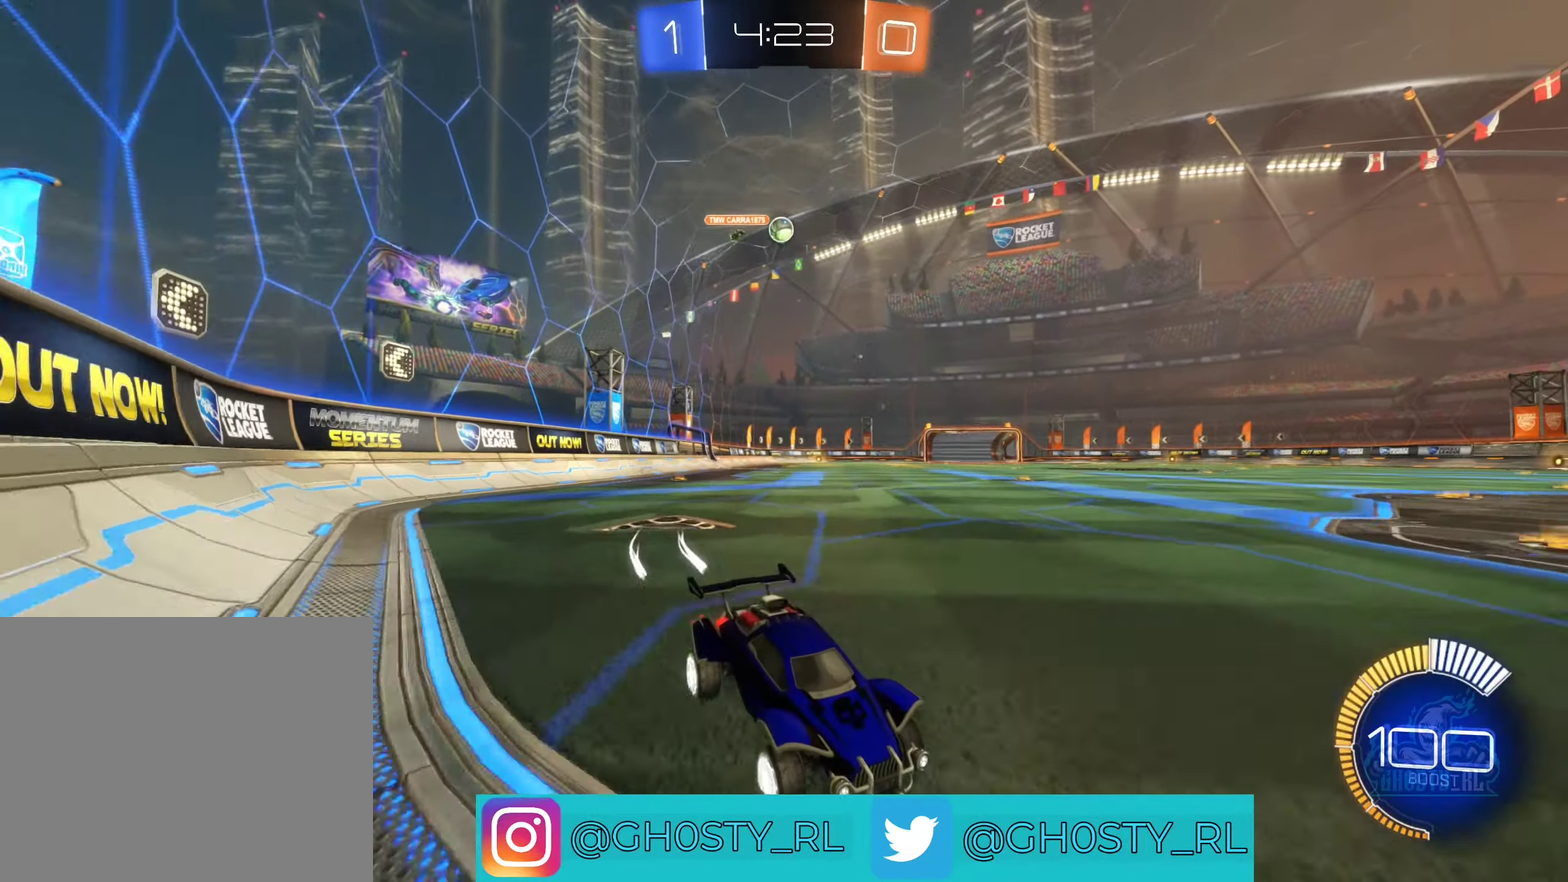
{"buttons": ["L2"], "left_stick": "up-left", "right_stick": "center", "events": [[33, "L2", "up"], [33, "left_stick", "up-left"], [133, "left_stick", "left"], [150, "R2", "down"], [350, "R2", "up"], [450, "L2", "down"], [484, "left_stick", "up-left"]]}
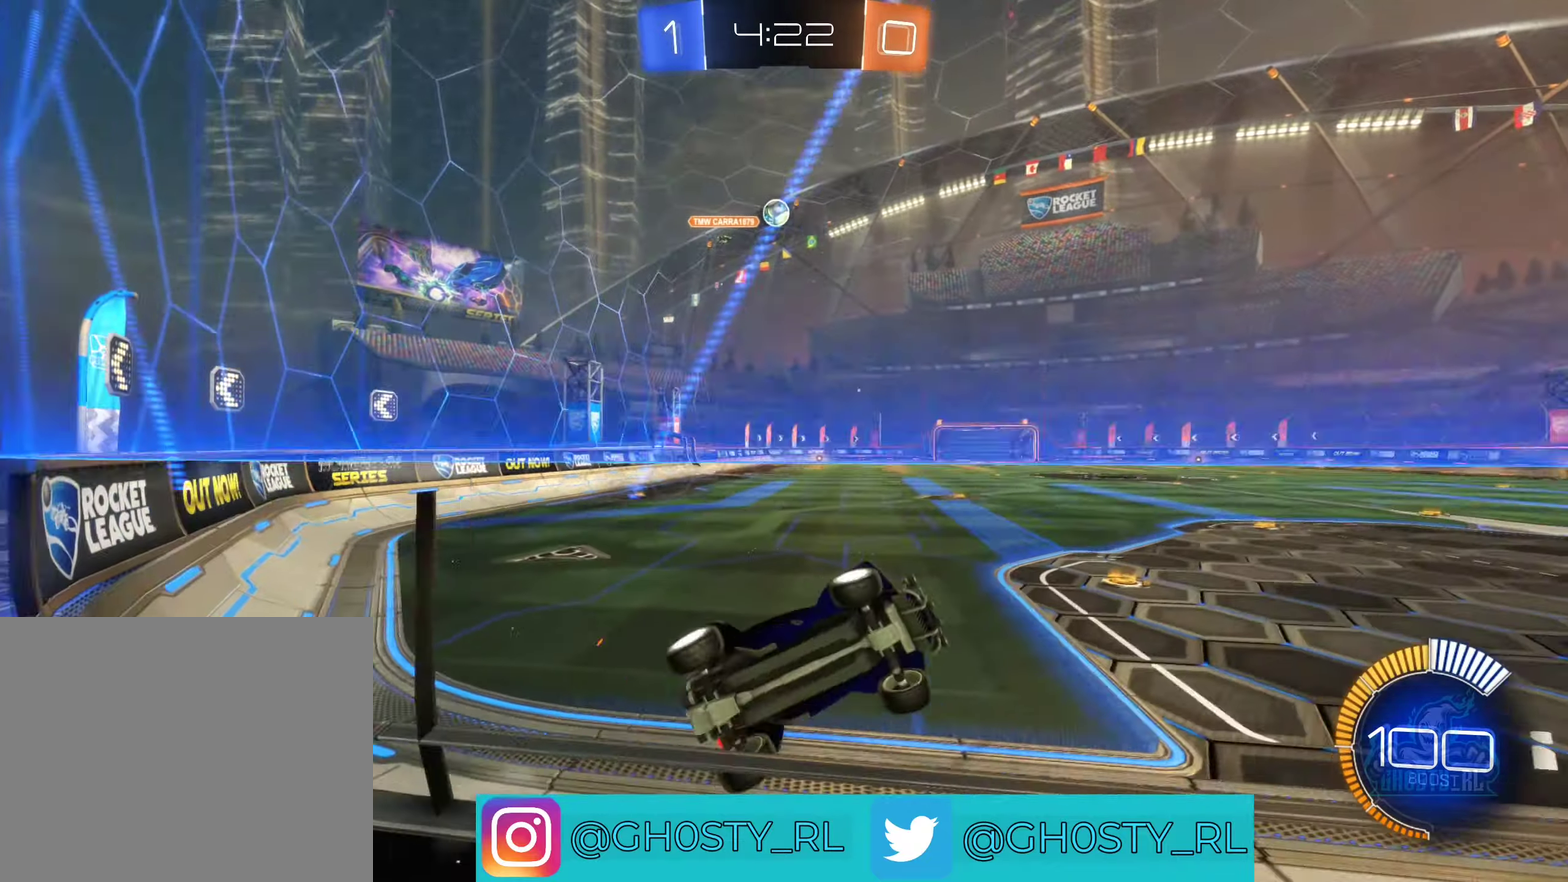
{"buttons": [], "left_stick": "center", "right_stick": "center", "events": [[67, "R2", "down"], [100, "L2", "up"], [167, "left_stick", "left"], [367, "left_stick", "center"], [500, "R2", "up"]]}
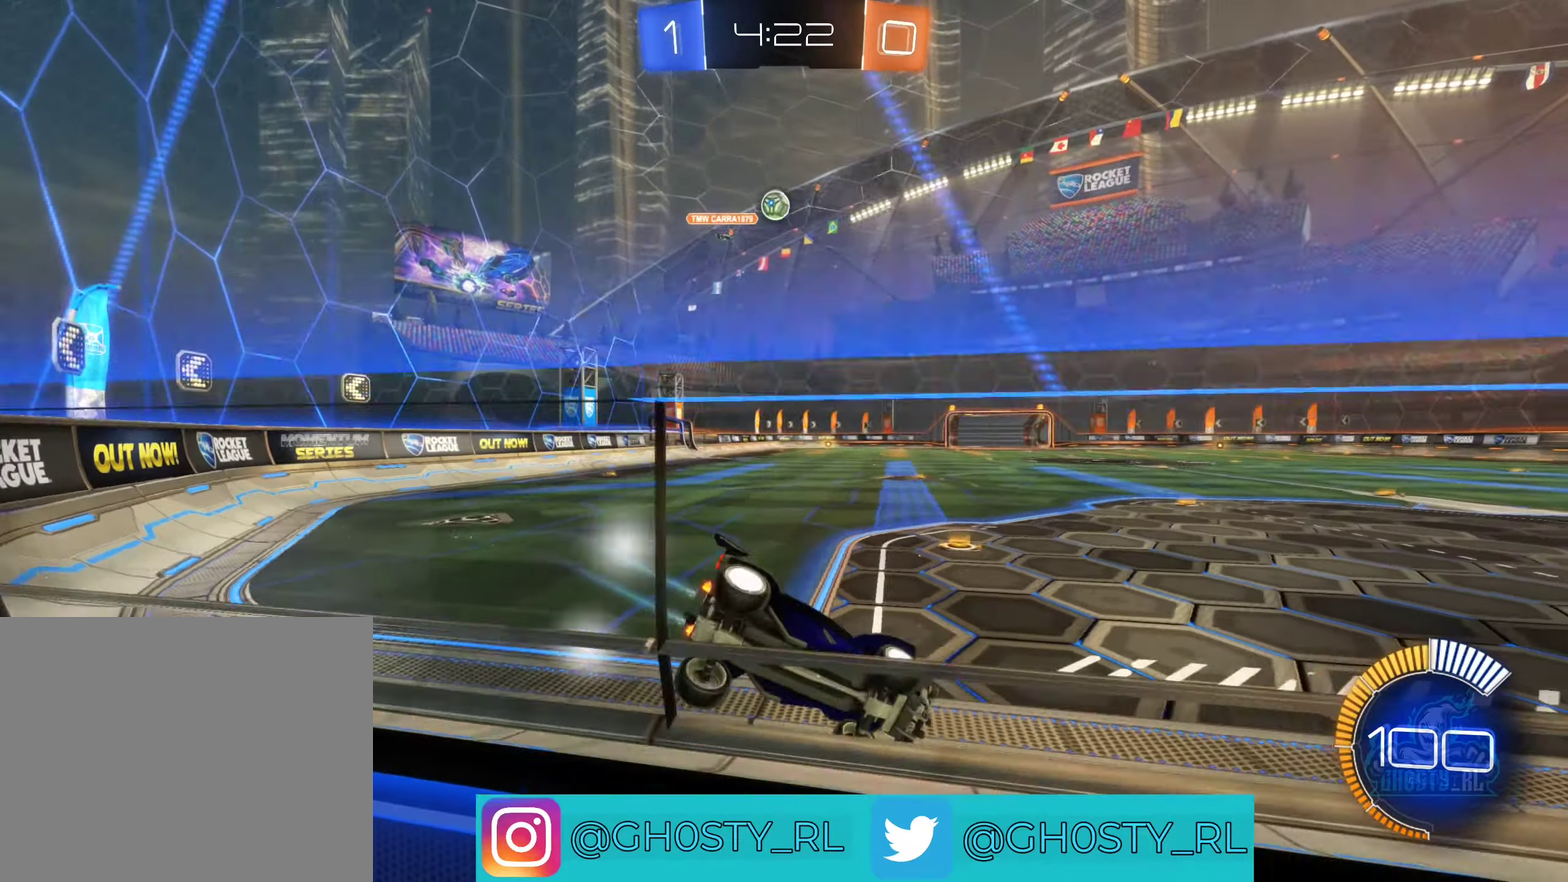
{"buttons": [], "left_stick": "center", "right_stick": "center", "events": [[100, "L2", "down"], [117, "left_stick", "left"], [184, "R2", "down"], [284, "L2", "up"], [350, "left_stick", "center"], [500, "R2", "up"]]}
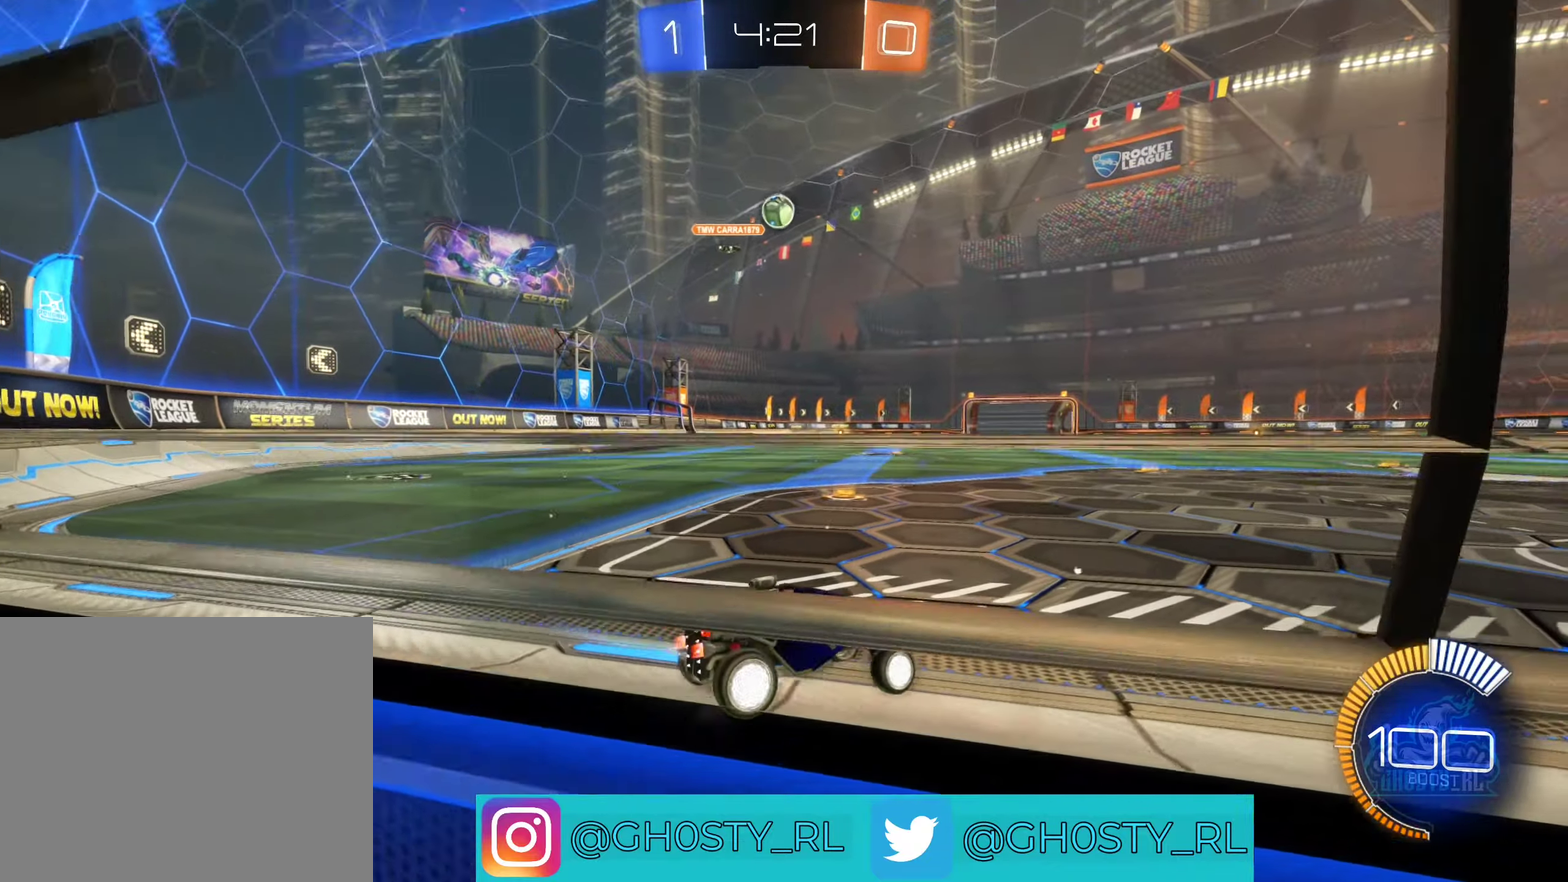
{"buttons": ["R2"], "left_stick": "right", "right_stick": "center", "events": [[267, "left_stick", "right"], [350, "L2", "down"], [467, "R2", "down"], [484, "L2", "up"]]}
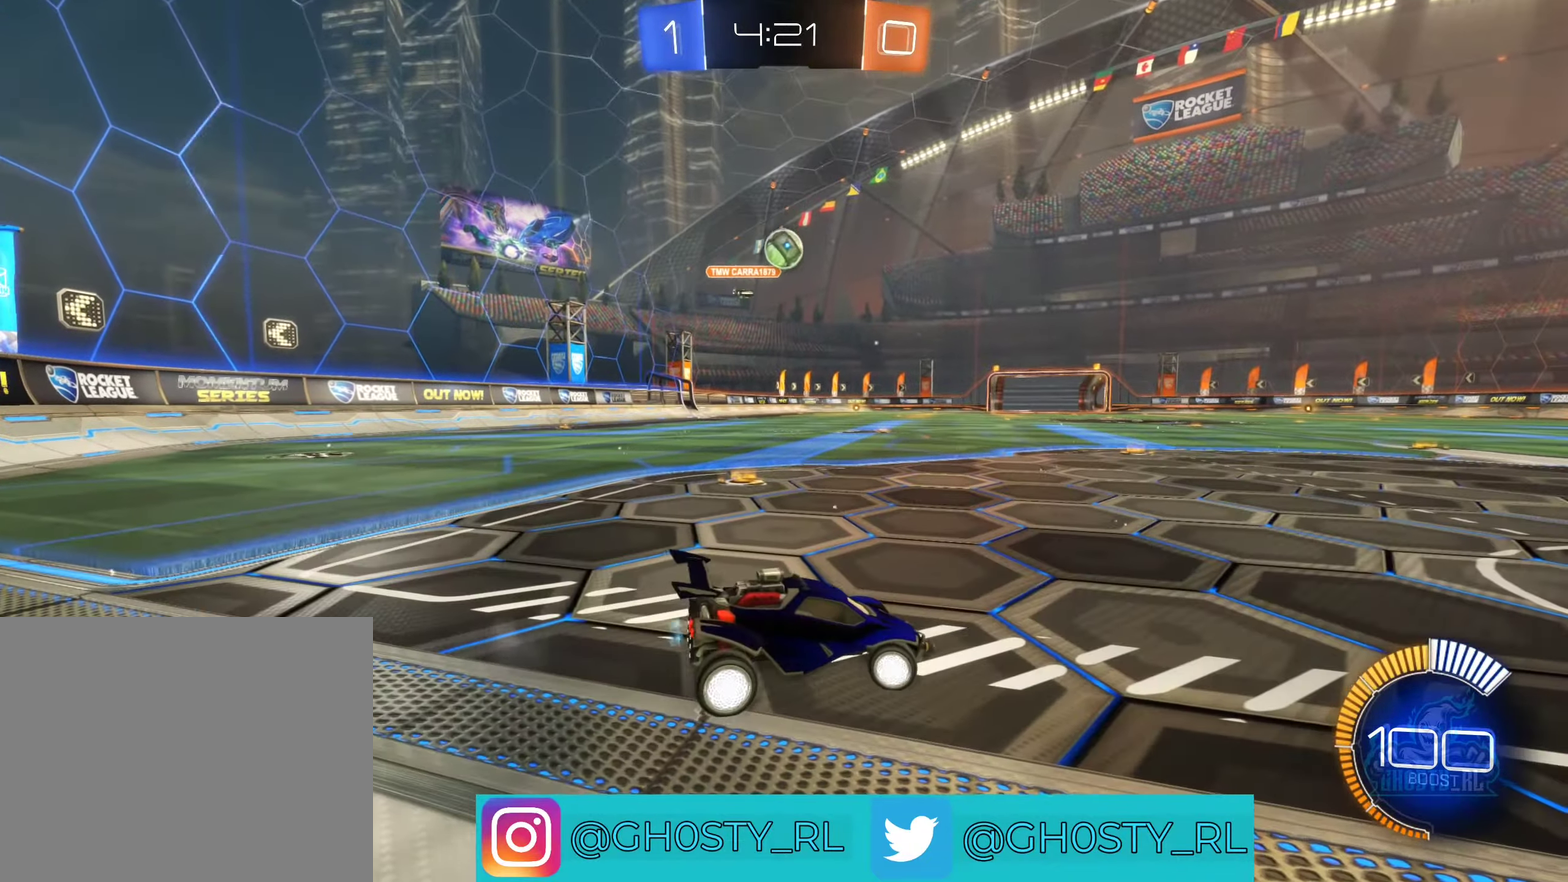
{"buttons": ["R2"], "left_stick": "center", "right_stick": "center", "events": [[467, "left_stick", "center"]]}
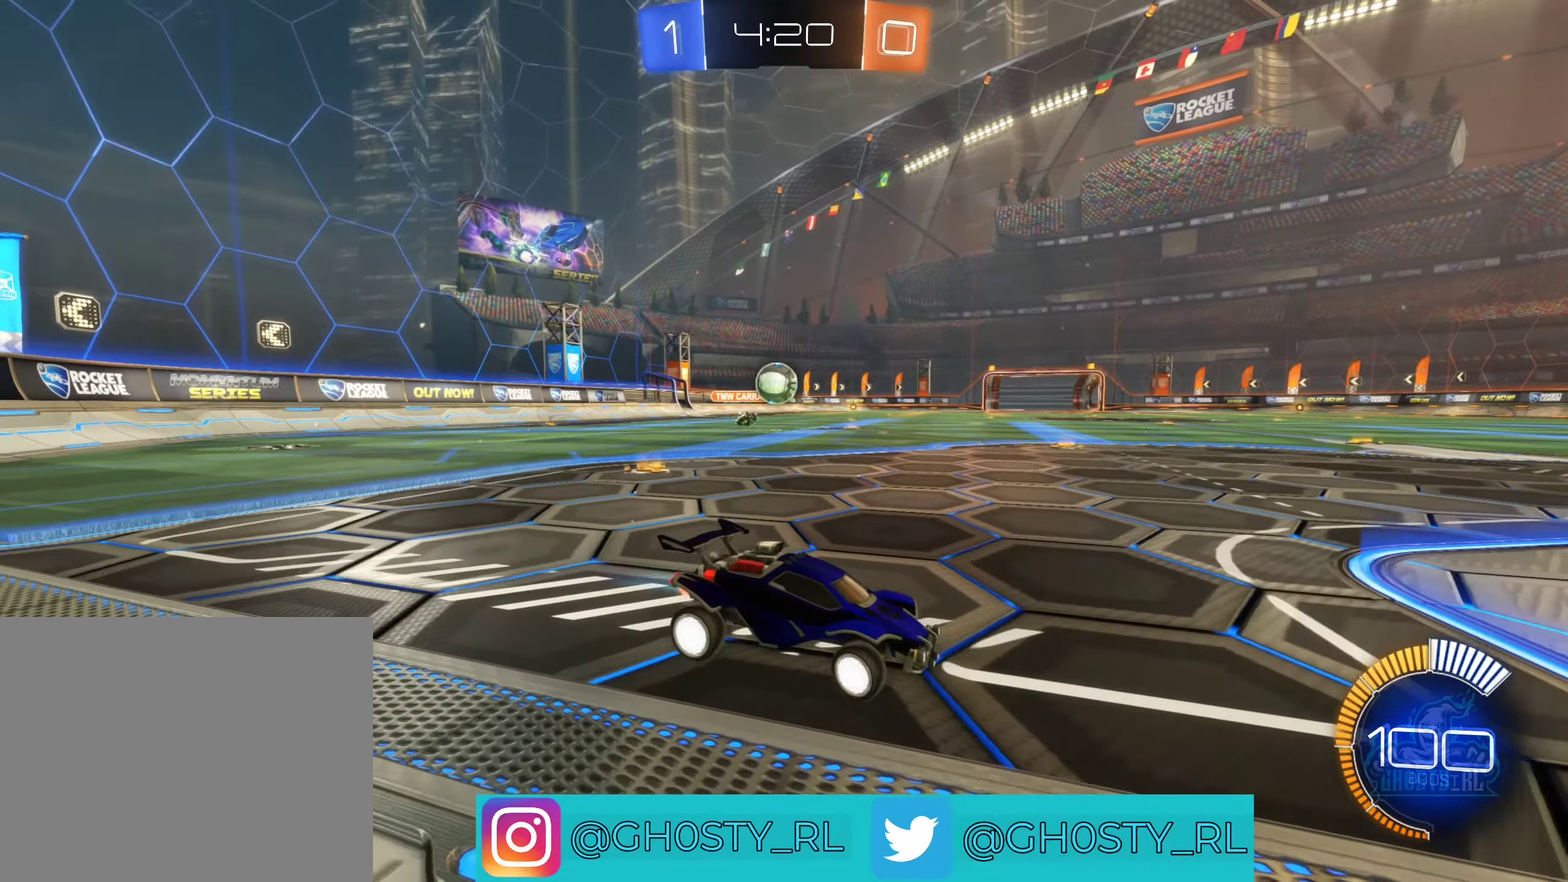
{"buttons": ["L1", "R2"], "left_stick": "left", "right_stick": "center", "events": [[67, "R2", "up"], [67, "left_stick", "left"], [200, "left_stick", "center"], [300, "left_stick", "left"], [317, "R2", "down"], [417, "R2", "up"], [467, "R2", "down"], [500, "L1", "down"]]}
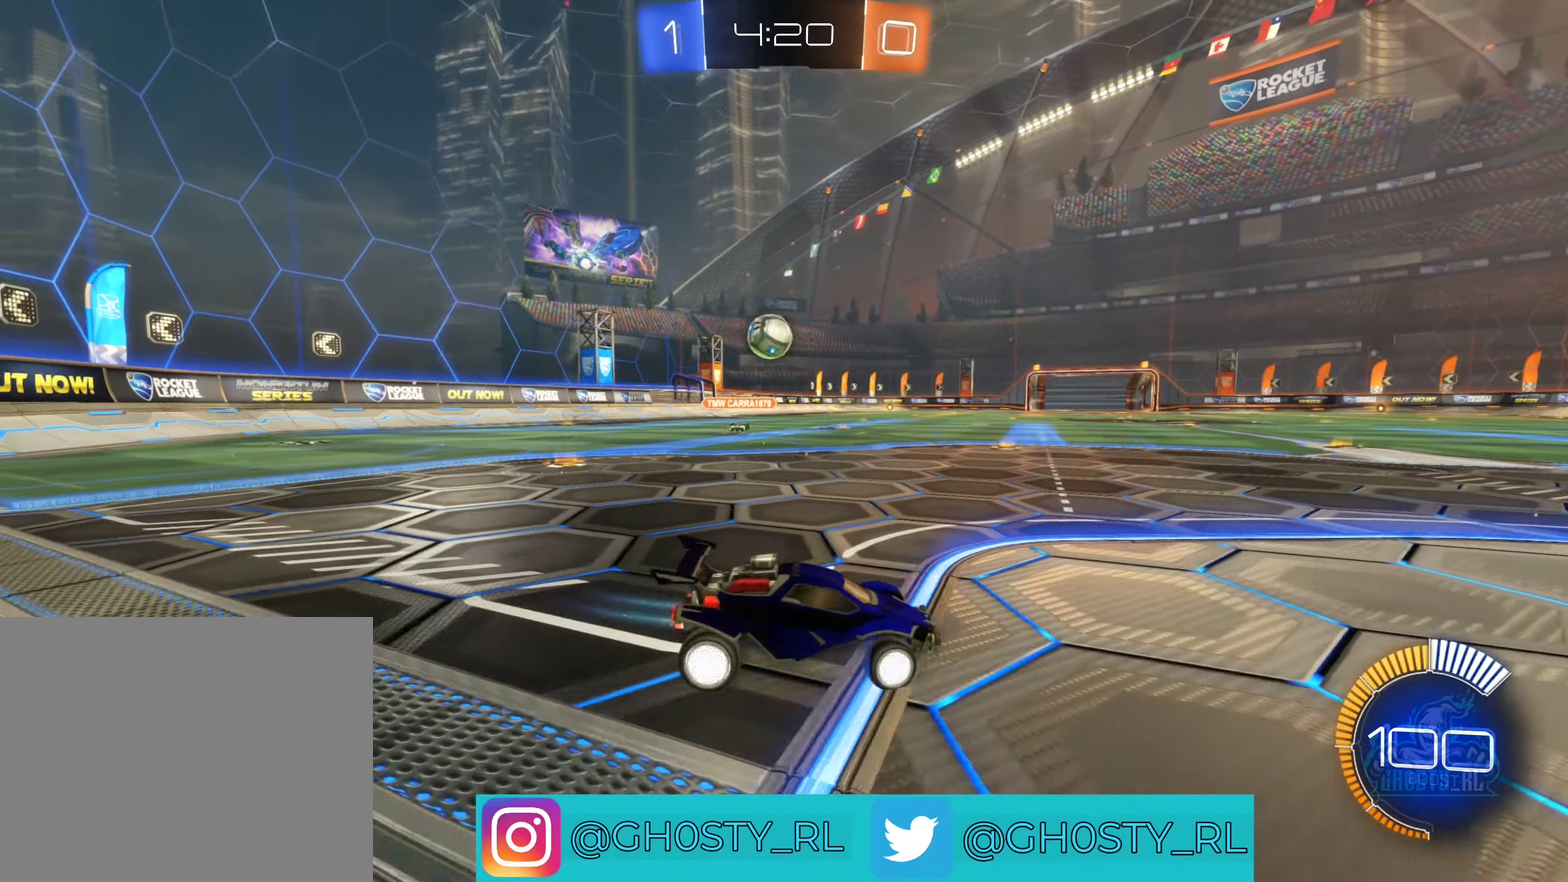
{"buttons": ["R2"], "left_stick": "left", "right_stick": "center", "events": [[167, "L1", "up"], [217, "R2", "up"], [384, "R2", "down"]]}
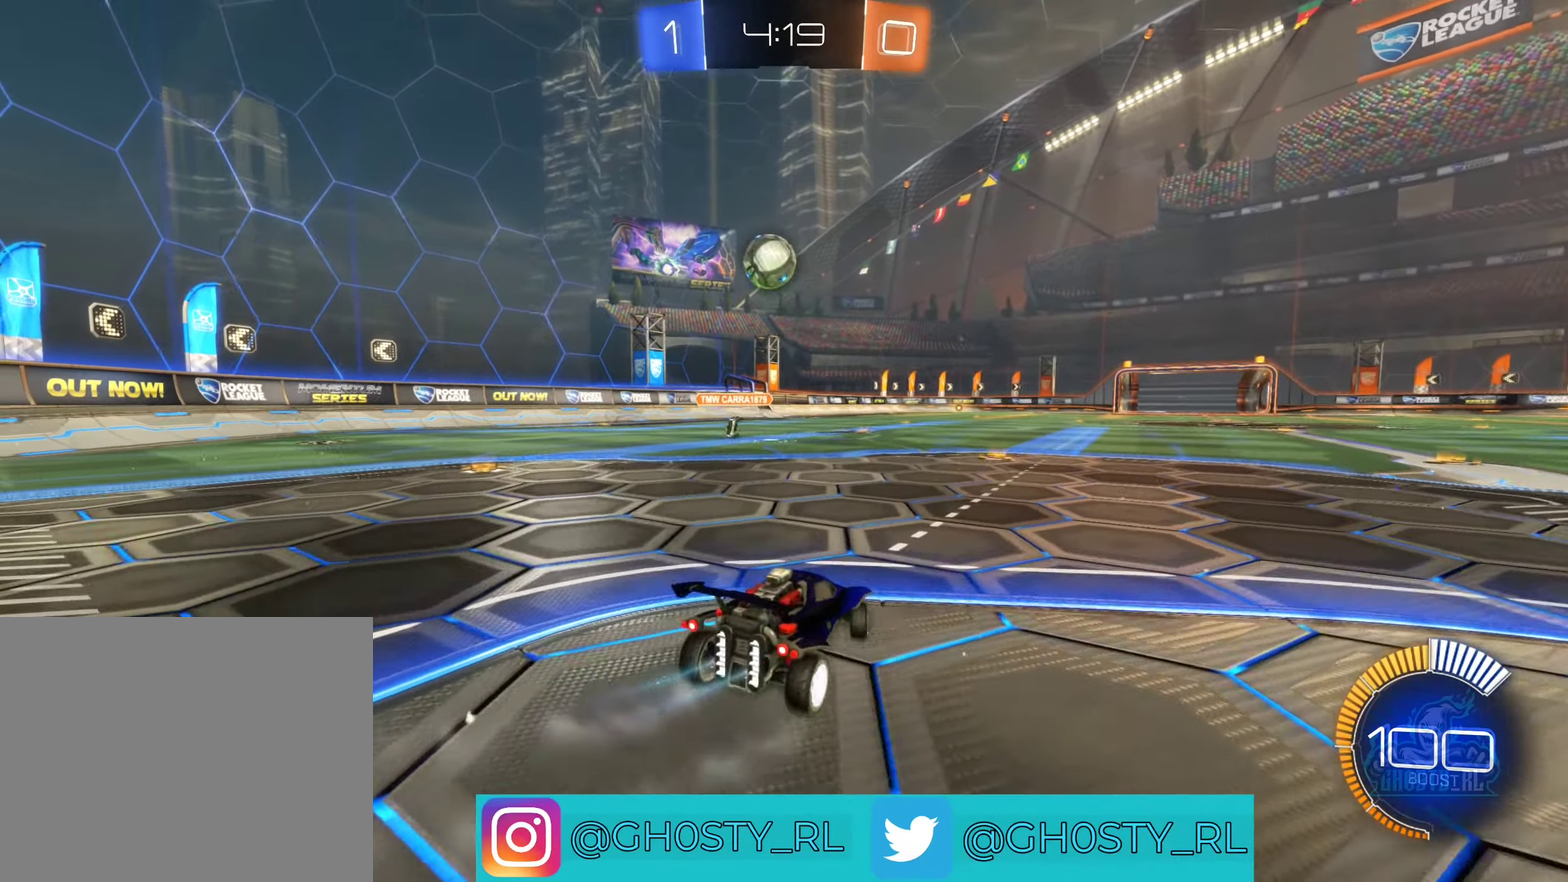
{"buttons": ["A", "R2"], "left_stick": "down-right", "right_stick": "center", "events": [[250, "left_stick", "center"], [284, "A", "down"], [350, "A", "up"], [417, "A", "down"], [450, "left_stick", "down-right"]]}